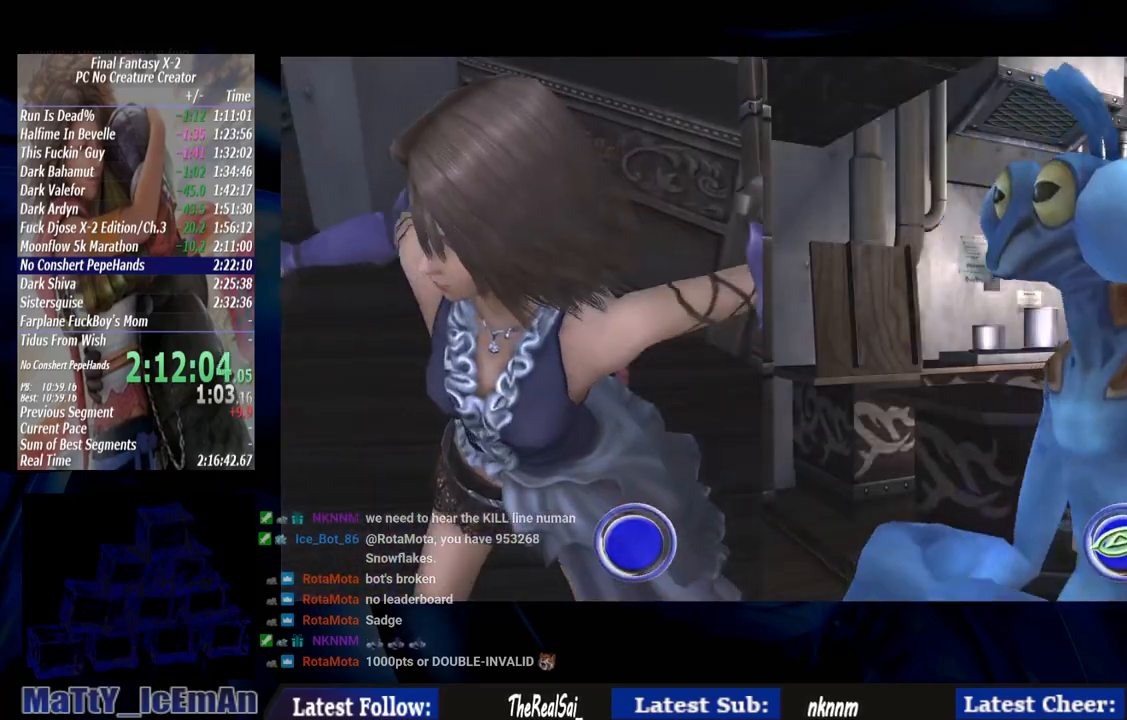
Gameplay with a controller (PlayStation layout); each line is a JSON object with the inputs held at the frame after it. "events" lists button and stick changes between this image and that frame as [ms after this image, input, new state], when the widget could be followed in between. Not read: L2 L3 R3.
{"buttons": ["CROSS"], "left_stick": "center", "right_stick": "center", "events": [[33, "CIRCLE", "up"], [67, "CROSS", "up"], [83, "CIRCLE", "down"], [133, "SQUARE", "up"], [167, "CROSS", "down"], [167, "TRIANGLE", "down"], [233, "CIRCLE", "up"], [267, "CROSS", "up"], [333, "CIRCLE", "down"], [333, "TRIANGLE", "up"], [367, "CROSS", "down"], [367, "SQUARE", "down"], [500, "CIRCLE", "up"], [500, "SQUARE", "up"]]}
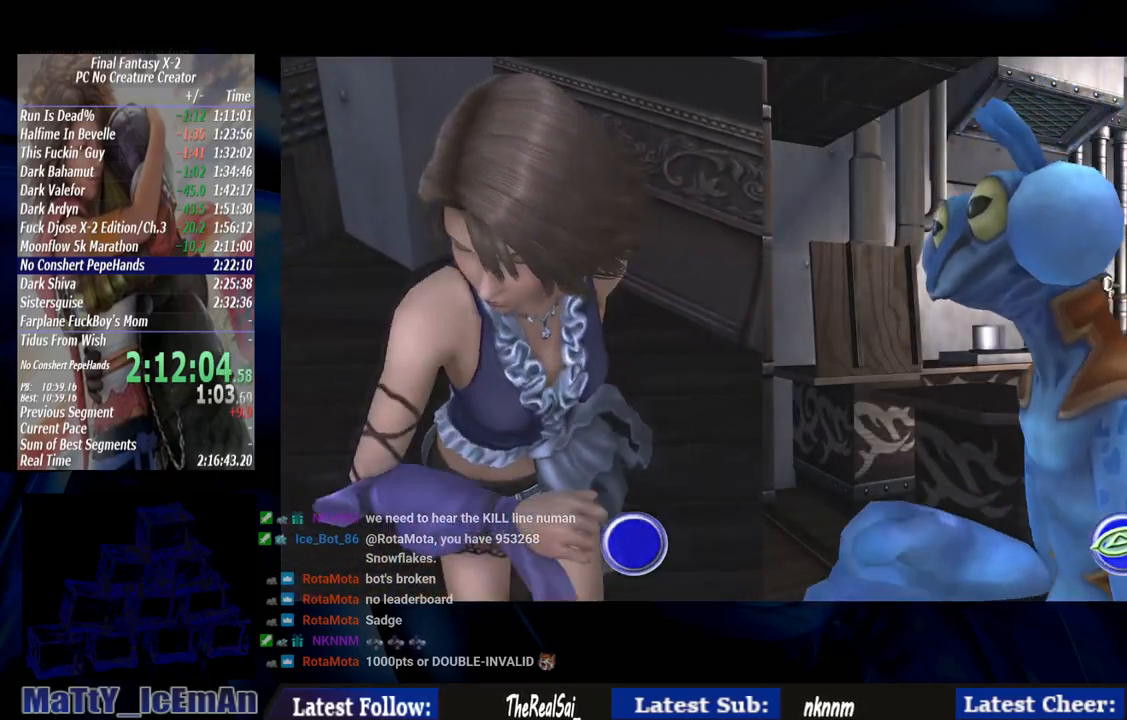
{"buttons": ["SQUARE", "TRIANGLE"], "left_stick": "center", "right_stick": "center", "events": [[33, "CROSS", "up"], [67, "CIRCLE", "down"], [67, "TRIANGLE", "down"], [100, "CROSS", "down"], [133, "SQUARE", "down"], [167, "TRIANGLE", "up"], [200, "CIRCLE", "up"], [200, "SQUARE", "up"], [267, "CIRCLE", "down"], [267, "CROSS", "up"], [267, "SQUARE", "down"], [300, "TRIANGLE", "down"], [367, "CROSS", "down"], [367, "TRIANGLE", "up"], [400, "SQUARE", "up"], [467, "CIRCLE", "up"], [500, "CROSS", "up"], [500, "SQUARE", "down"], [500, "TRIANGLE", "down"]]}
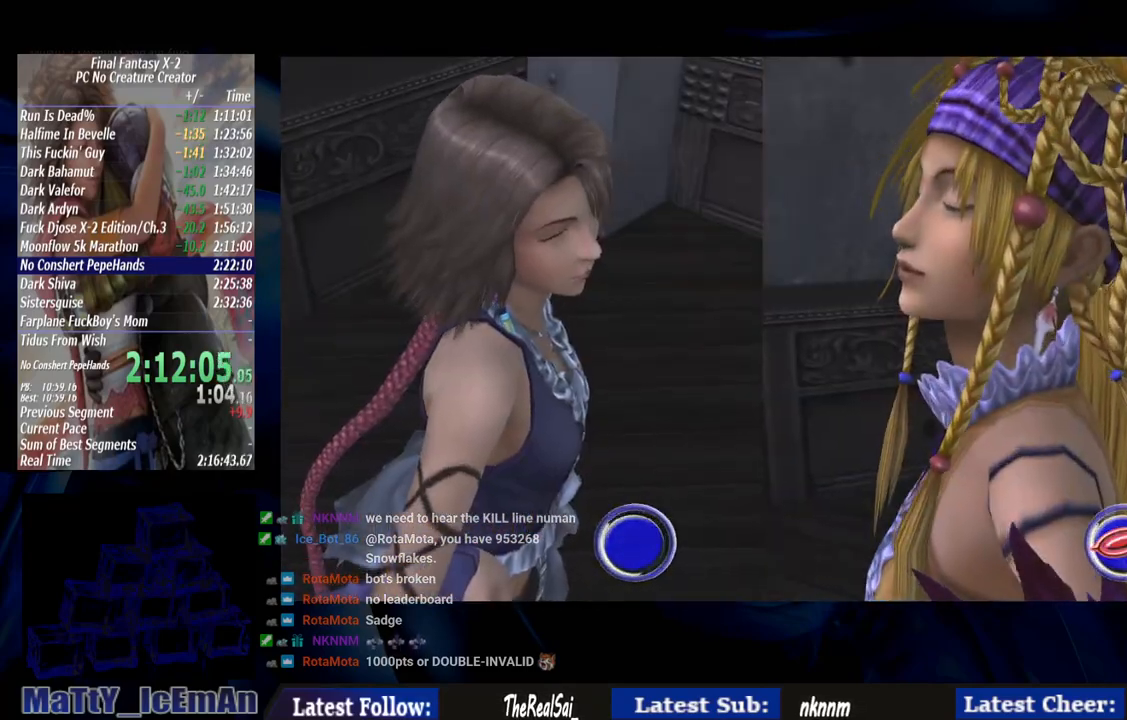
{"buttons": ["SQUARE"], "left_stick": "center", "right_stick": "center", "events": [[67, "CIRCLE", "down"], [100, "CROSS", "down"], [100, "TRIANGLE", "up"], [133, "SQUARE", "up"], [200, "CIRCLE", "up"], [200, "SQUARE", "down"], [200, "TRIANGLE", "down"], [233, "CROSS", "up"], [267, "CIRCLE", "down"], [300, "SQUARE", "up"], [300, "TRIANGLE", "up"], [333, "CROSS", "down"], [433, "CIRCLE", "up"], [433, "SQUARE", "down"], [433, "TRIANGLE", "down"], [467, "CROSS", "up"], [500, "TRIANGLE", "up"]]}
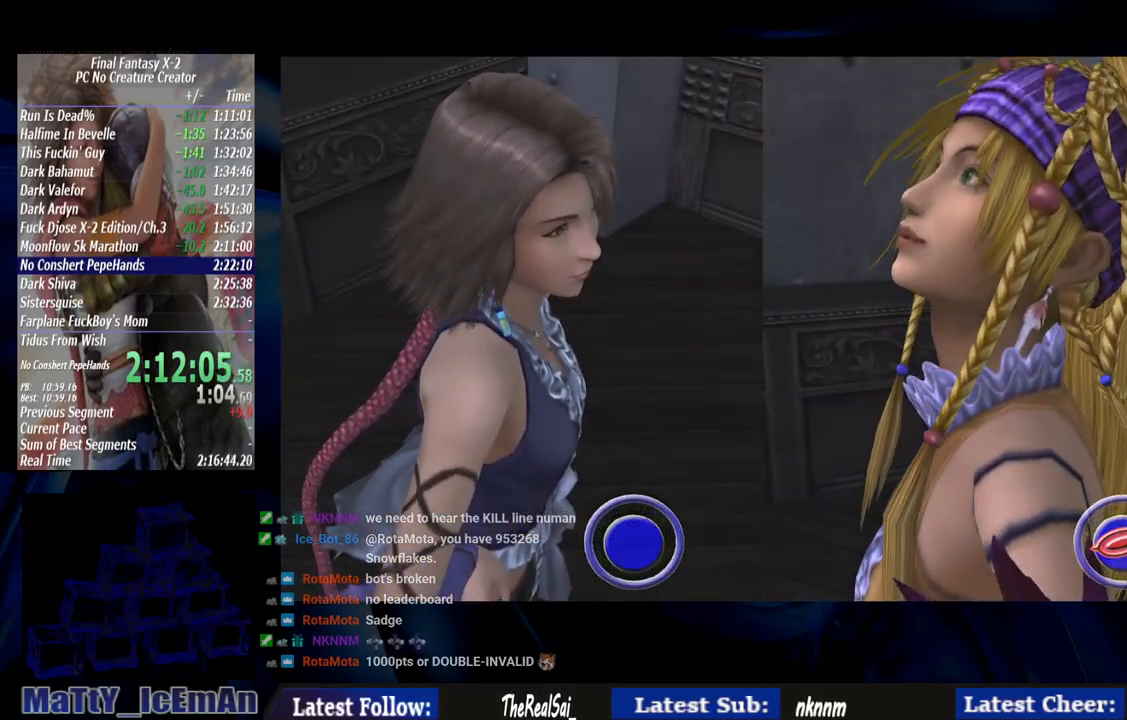
{"buttons": ["CIRCLE"], "left_stick": "center", "right_stick": "center", "events": [[33, "CIRCLE", "down"], [33, "SQUARE", "up"], [67, "CROSS", "down"], [133, "CIRCLE", "up"], [133, "SQUARE", "down"], [133, "TRIANGLE", "down"], [167, "CROSS", "up"], [233, "SQUARE", "up"], [233, "TRIANGLE", "up"], [267, "CIRCLE", "down"], [267, "CROSS", "down"], [333, "SQUARE", "down"], [367, "CIRCLE", "up"], [367, "TRIANGLE", "down"], [433, "CROSS", "up"], [433, "SQUARE", "up"], [433, "TRIANGLE", "up"], [467, "CIRCLE", "down"]]}
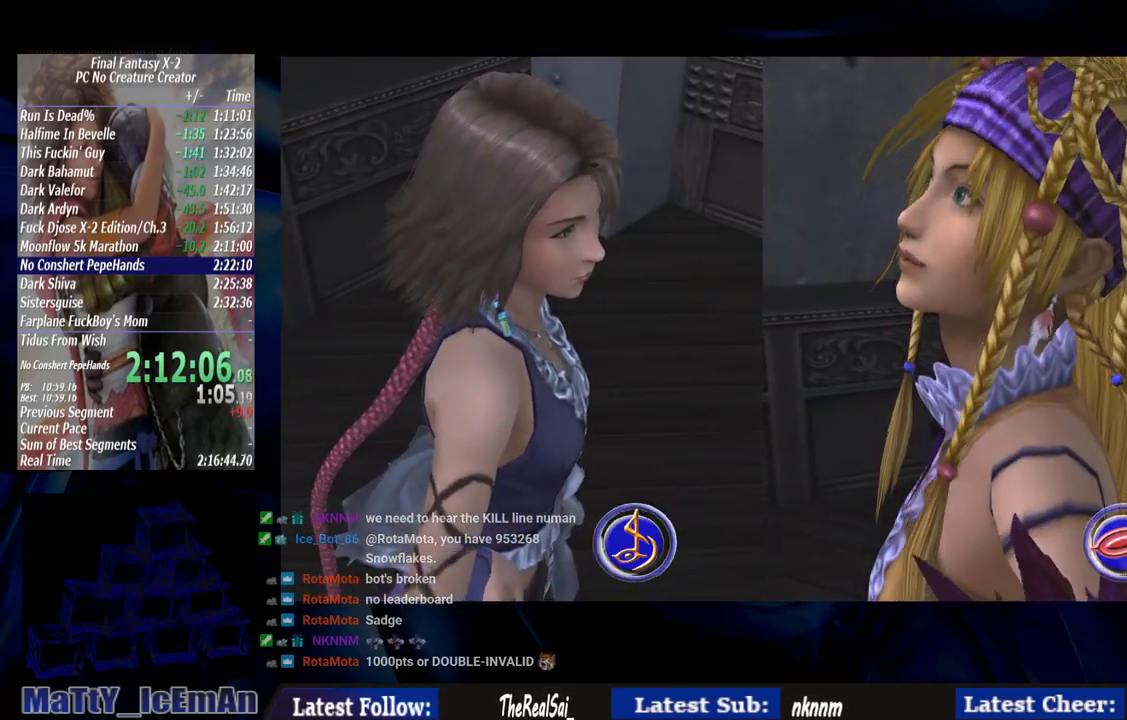
{"buttons": ["CROSS", "CIRCLE"], "left_stick": "center", "right_stick": "center", "events": [[33, "CROSS", "down"], [33, "SQUARE", "down"], [33, "TRIANGLE", "down"], [100, "CIRCLE", "up"], [100, "SQUARE", "up"], [100, "TRIANGLE", "up"], [167, "CROSS", "up"], [200, "CIRCLE", "down"], [200, "SQUARE", "down"], [233, "TRIANGLE", "down"], [267, "CROSS", "down"], [267, "TRIANGLE", "up"], [333, "CIRCLE", "up"], [333, "SQUARE", "up"], [400, "CROSS", "up"], [400, "TRIANGLE", "down"], [433, "CIRCLE", "down"], [433, "SQUARE", "down"], [500, "CROSS", "down"], [500, "SQUARE", "up"], [500, "TRIANGLE", "up"]]}
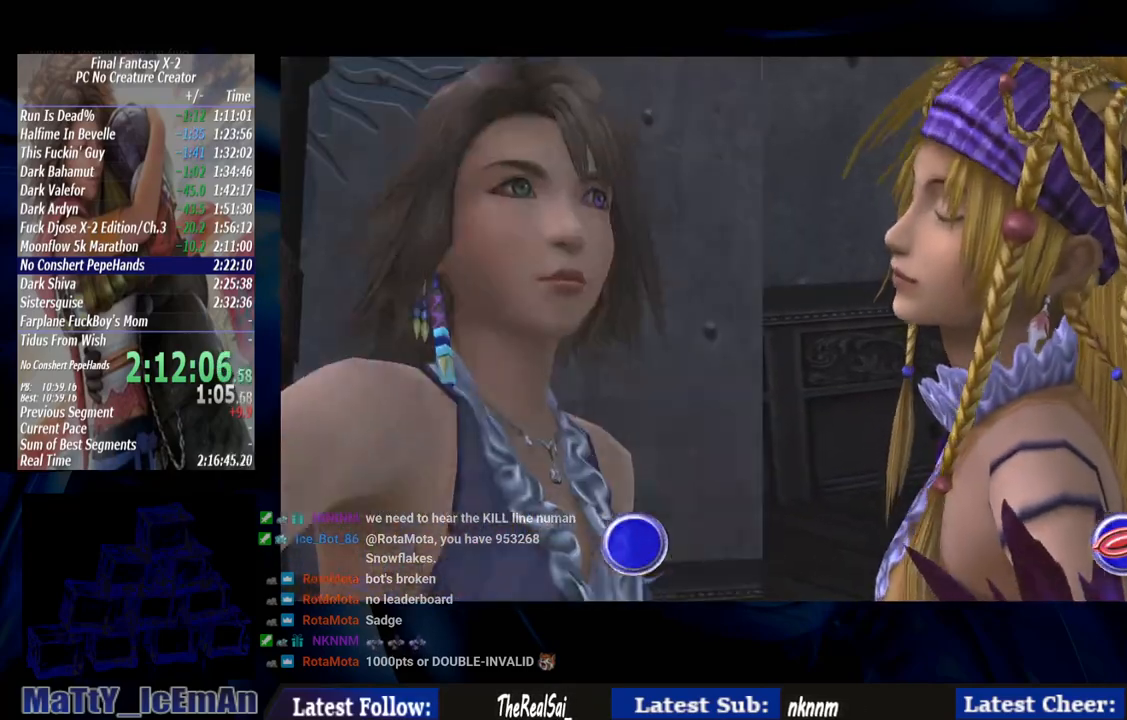
{"buttons": ["CROSS", "CIRCLE", "SQUARE"], "left_stick": "center", "right_stick": "center", "events": [[100, "CIRCLE", "up"], [100, "SQUARE", "down"], [133, "CROSS", "up"], [200, "CIRCLE", "down"], [200, "SQUARE", "up"], [233, "CROSS", "down"], [300, "TRIANGLE", "down"], [333, "CIRCLE", "up"], [333, "SQUARE", "down"], [367, "CROSS", "up"], [400, "SQUARE", "up"], [400, "TRIANGLE", "up"], [433, "CIRCLE", "down"], [467, "CROSS", "down"], [500, "SQUARE", "down"]]}
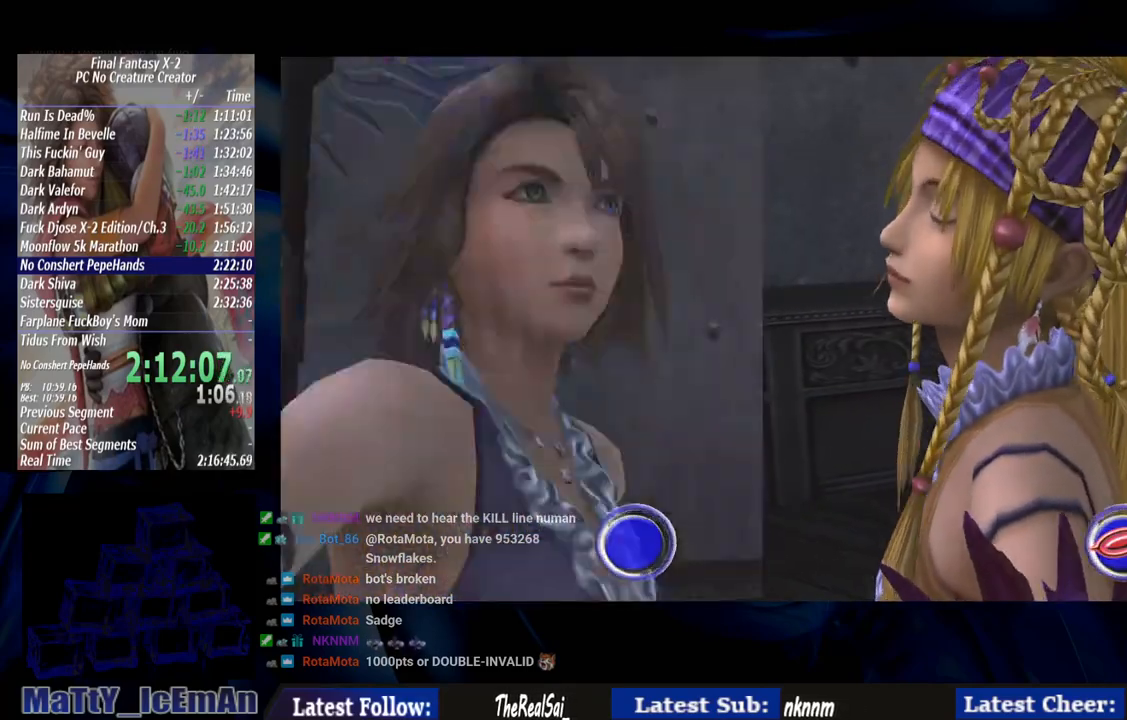
{"buttons": ["CROSS", "CIRCLE"], "left_stick": "center", "right_stick": "center", "events": [[33, "TRIANGLE", "down"], [67, "CIRCLE", "up"], [67, "TRIANGLE", "up"], [100, "CROSS", "up"], [100, "SQUARE", "up"], [133, "CIRCLE", "down"], [200, "CROSS", "down"], [200, "SQUARE", "down"], [200, "TRIANGLE", "down"], [300, "CIRCLE", "up"], [300, "SQUARE", "up"], [300, "TRIANGLE", "up"], [333, "CROSS", "up"], [400, "CIRCLE", "down"], [400, "SQUARE", "down"], [467, "CROSS", "down"], [467, "SQUARE", "up"]]}
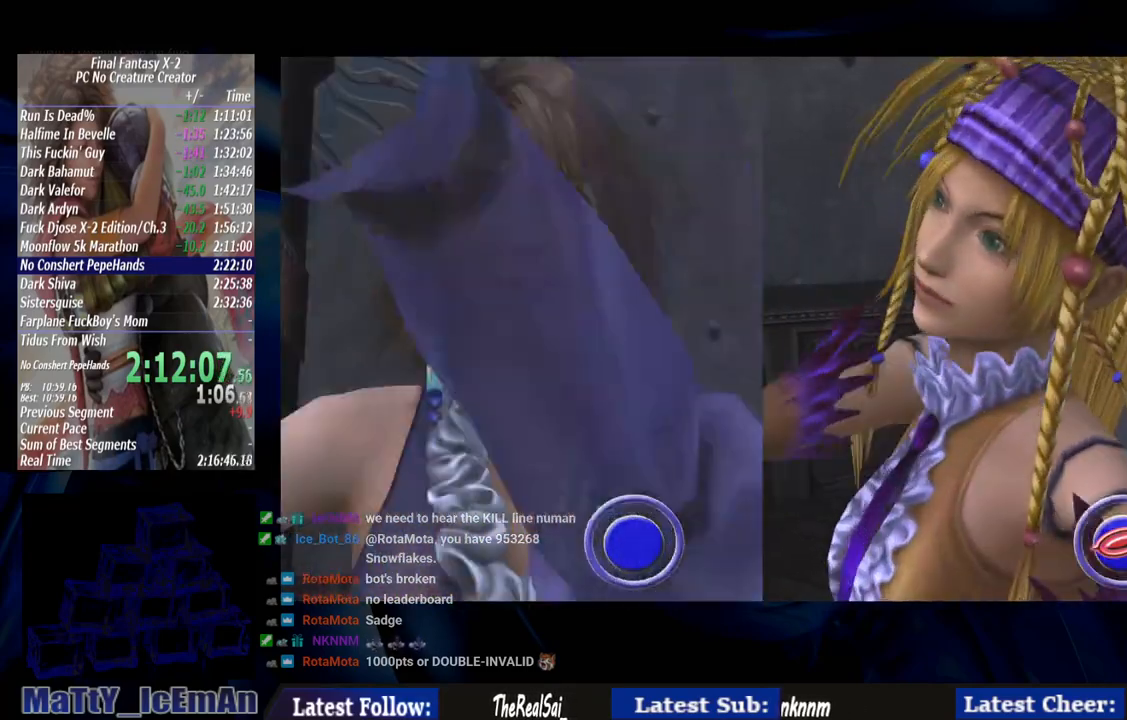
{"buttons": ["CROSS"], "left_stick": "center", "right_stick": "center", "events": [[33, "CIRCLE", "up"], [67, "CROSS", "up"], [67, "TRIANGLE", "down"], [100, "SQUARE", "down"], [133, "CIRCLE", "down"], [200, "CROSS", "down"], [200, "SQUARE", "up"], [200, "TRIANGLE", "up"], [300, "CIRCLE", "up"], [300, "CROSS", "up"], [300, "SQUARE", "down"], [300, "TRIANGLE", "down"], [367, "CIRCLE", "down"], [400, "TRIANGLE", "up"], [433, "CROSS", "down"], [433, "SQUARE", "up"], [500, "CIRCLE", "up"]]}
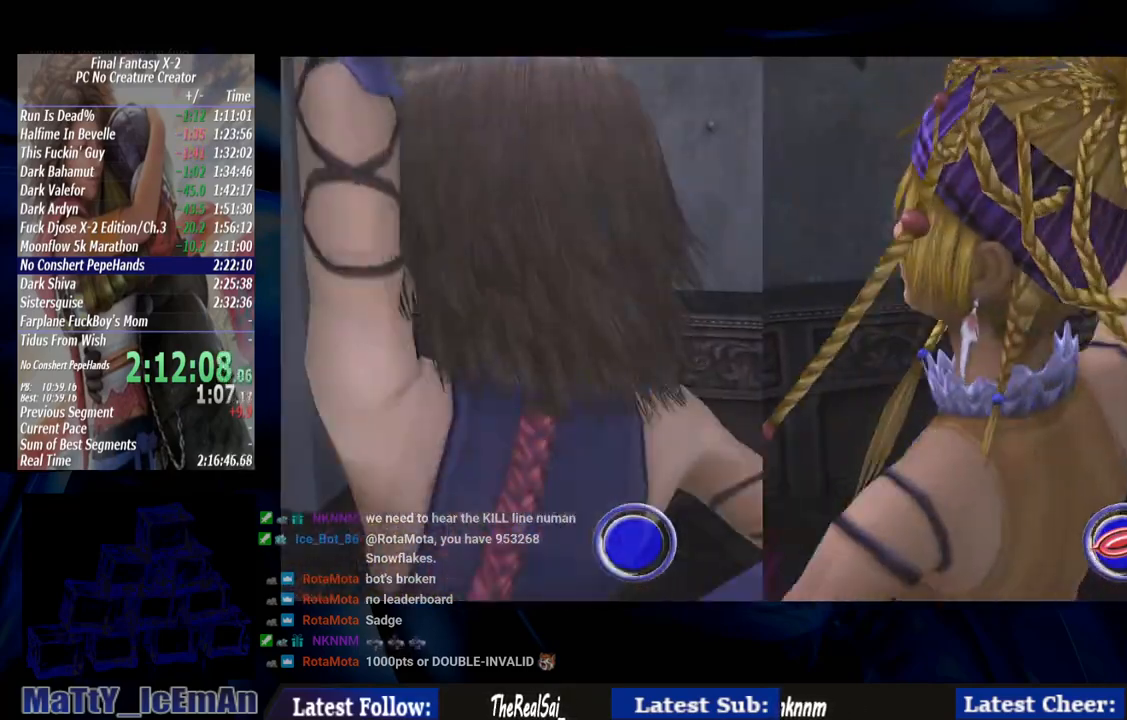
{"buttons": ["SQUARE", "TRIANGLE"], "left_stick": "center", "right_stick": "center", "events": [[33, "CROSS", "up"], [33, "SQUARE", "down"], [33, "TRIANGLE", "down"], [100, "CIRCLE", "down"], [133, "CROSS", "down"], [133, "SQUARE", "up"], [133, "TRIANGLE", "up"], [233, "CIRCLE", "up"], [233, "SQUARE", "down"], [233, "TRIANGLE", "down"], [267, "CROSS", "up"], [300, "CIRCLE", "down"], [333, "TRIANGLE", "up"], [367, "CROSS", "down"], [367, "SQUARE", "up"], [433, "SQUARE", "down"], [433, "TRIANGLE", "down"], [467, "CIRCLE", "up"], [467, "CROSS", "up"]]}
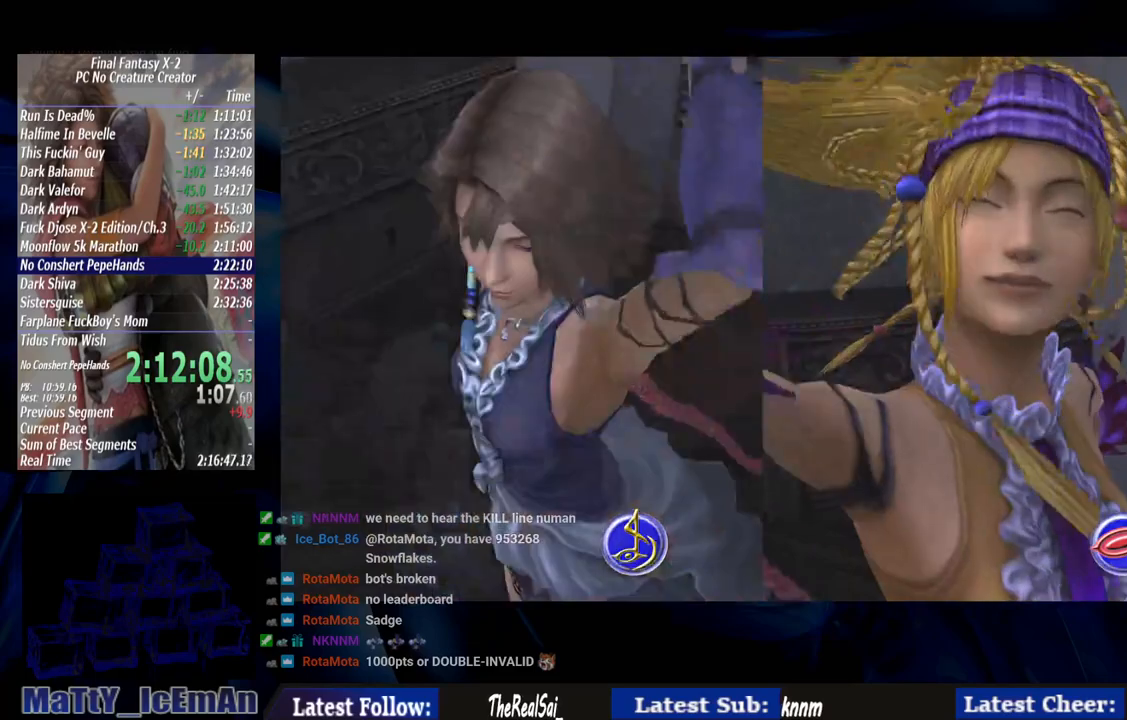
{"buttons": ["CROSS", "CIRCLE"], "left_stick": "center", "right_stick": "center", "events": [[33, "CIRCLE", "down"], [33, "TRIANGLE", "up"], [67, "CROSS", "down"], [67, "SQUARE", "up"], [167, "CIRCLE", "up"], [167, "SQUARE", "down"], [200, "CROSS", "up"], [200, "TRIANGLE", "down"], [267, "CIRCLE", "down"], [267, "TRIANGLE", "up"], [300, "CROSS", "down"], [300, "SQUARE", "up"], [367, "CROSS", "up"], [367, "SQUARE", "down"], [367, "TRIANGLE", "down"], [433, "CIRCLE", "up"], [467, "CIRCLE", "down"], [500, "CROSS", "down"], [500, "SQUARE", "up"], [500, "TRIANGLE", "up"]]}
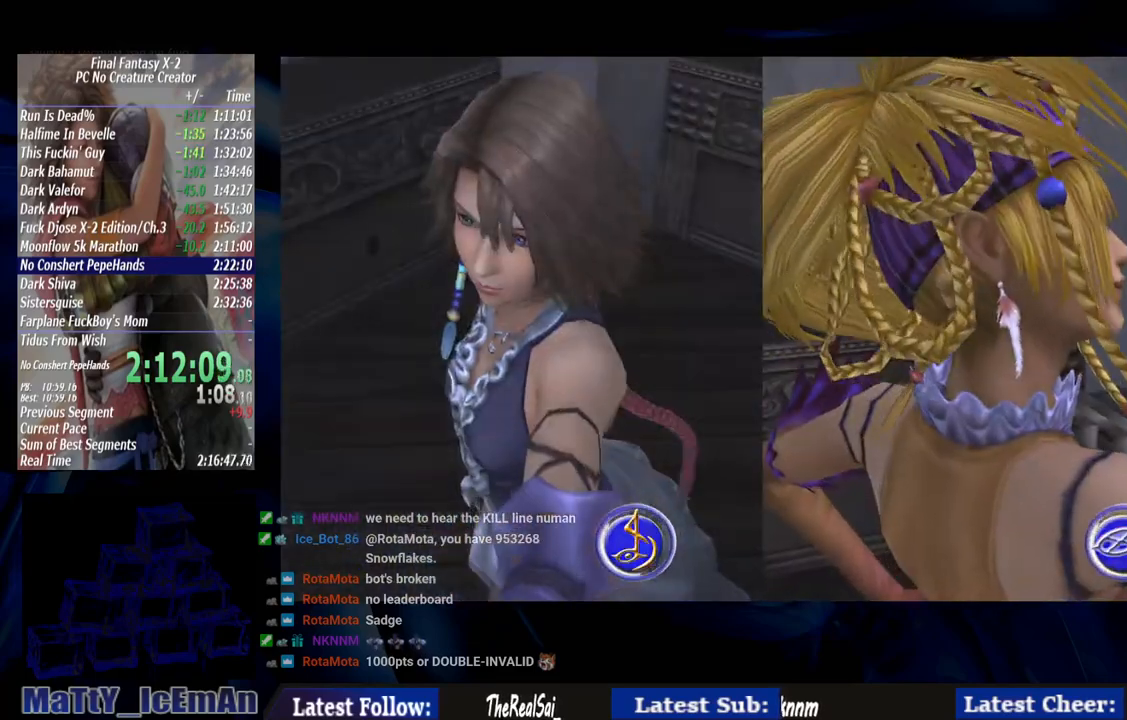
{"buttons": ["CROSS", "CIRCLE", "TRIANGLE"], "left_stick": "center", "right_stick": "center", "events": [[67, "SQUARE", "down"], [67, "TRIANGLE", "down"], [100, "CROSS", "up"], [167, "CROSS", "down"], [200, "SQUARE", "up"], [200, "TRIANGLE", "up"], [267, "SQUARE", "down"], [333, "CROSS", "up"], [400, "SQUARE", "up"], [433, "CROSS", "down"], [500, "TRIANGLE", "down"]]}
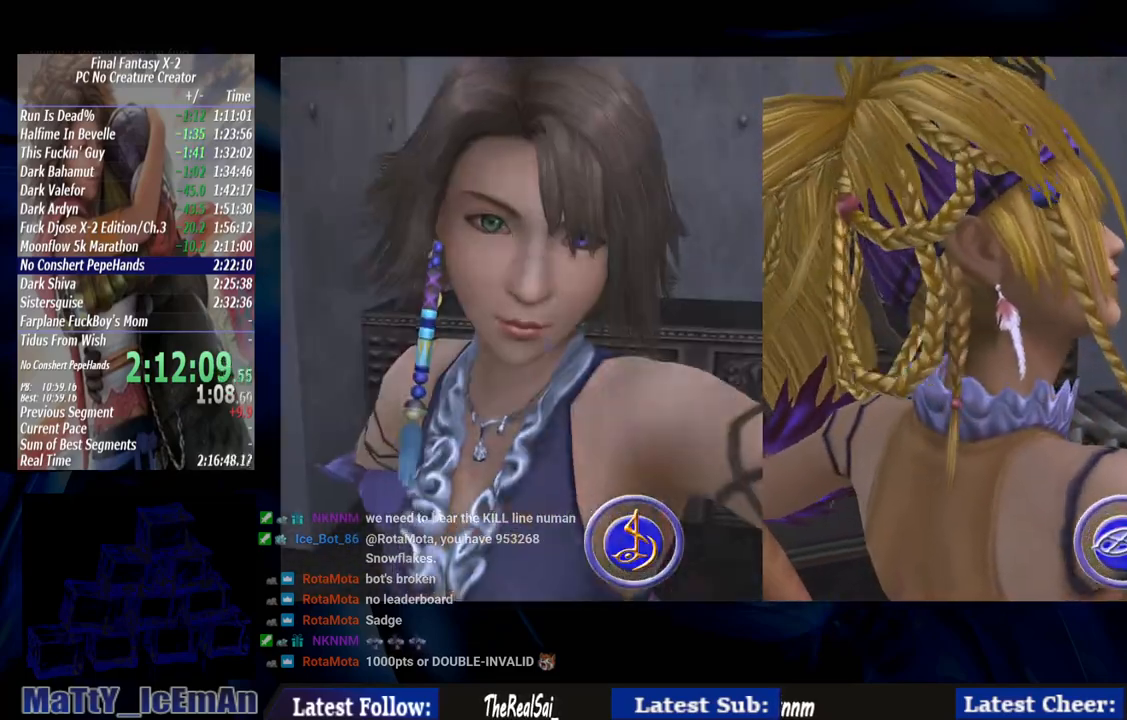
{"buttons": [], "left_stick": "center", "right_stick": "center", "events": [[33, "CIRCLE", "up"], [33, "CROSS", "up"], [33, "SQUARE", "down"], [100, "CIRCLE", "down"], [100, "SQUARE", "up"], [100, "TRIANGLE", "up"], [133, "CROSS", "down"], [167, "SQUARE", "down"], [200, "TRIANGLE", "down"], [233, "CIRCLE", "up"], [267, "CROSS", "up"], [300, "CIRCLE", "down"], [300, "SQUARE", "up"], [333, "TRIANGLE", "up"], [367, "CROSS", "down"], [400, "SQUARE", "down"], [400, "TRIANGLE", "down"], [467, "CIRCLE", "up"], [500, "CROSS", "up"], [500, "SQUARE", "up"], [500, "TRIANGLE", "up"]]}
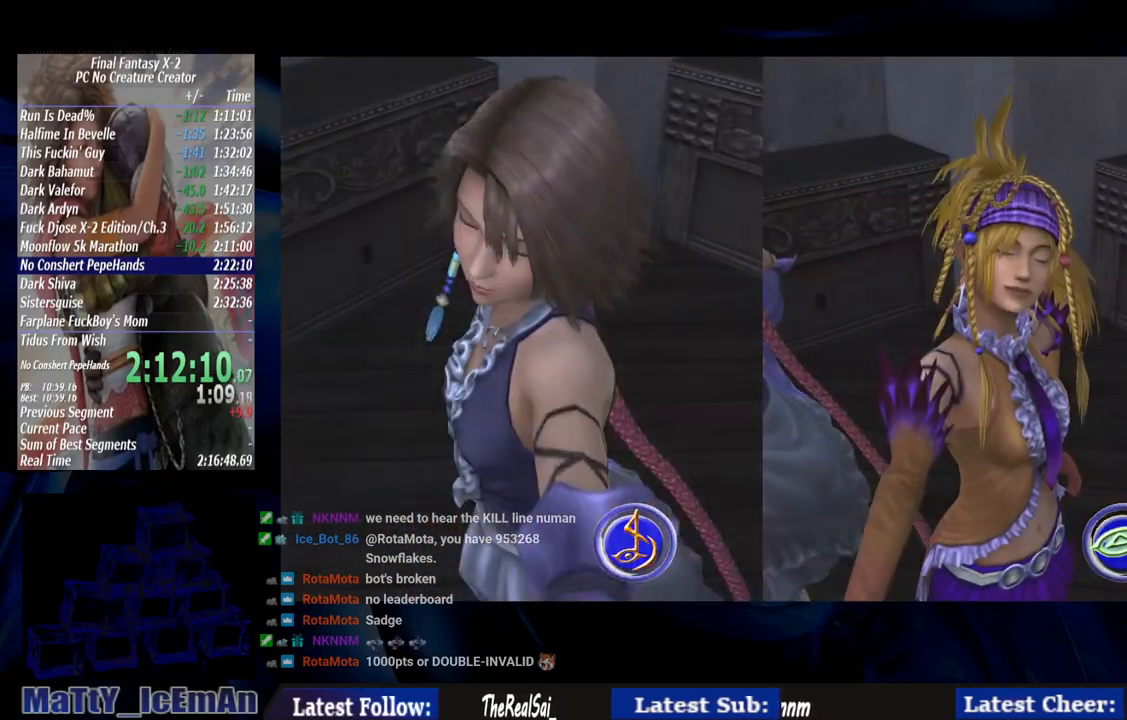
{"buttons": ["CIRCLE", "SQUARE", "TRIANGLE"], "left_stick": "center", "right_stick": "center", "events": [[67, "CIRCLE", "down"], [67, "CROSS", "down"], [100, "TRIANGLE", "down"], [133, "SQUARE", "down"], [167, "SQUARE", "up"], [200, "CIRCLE", "up"], [233, "CROSS", "up"], [267, "SQUARE", "down"], [300, "CIRCLE", "down"], [333, "CROSS", "down"], [333, "TRIANGLE", "up"], [400, "SQUARE", "up"], [433, "CIRCLE", "up"], [467, "CROSS", "up"], [467, "SQUARE", "down"], [467, "TRIANGLE", "down"], [500, "CIRCLE", "down"]]}
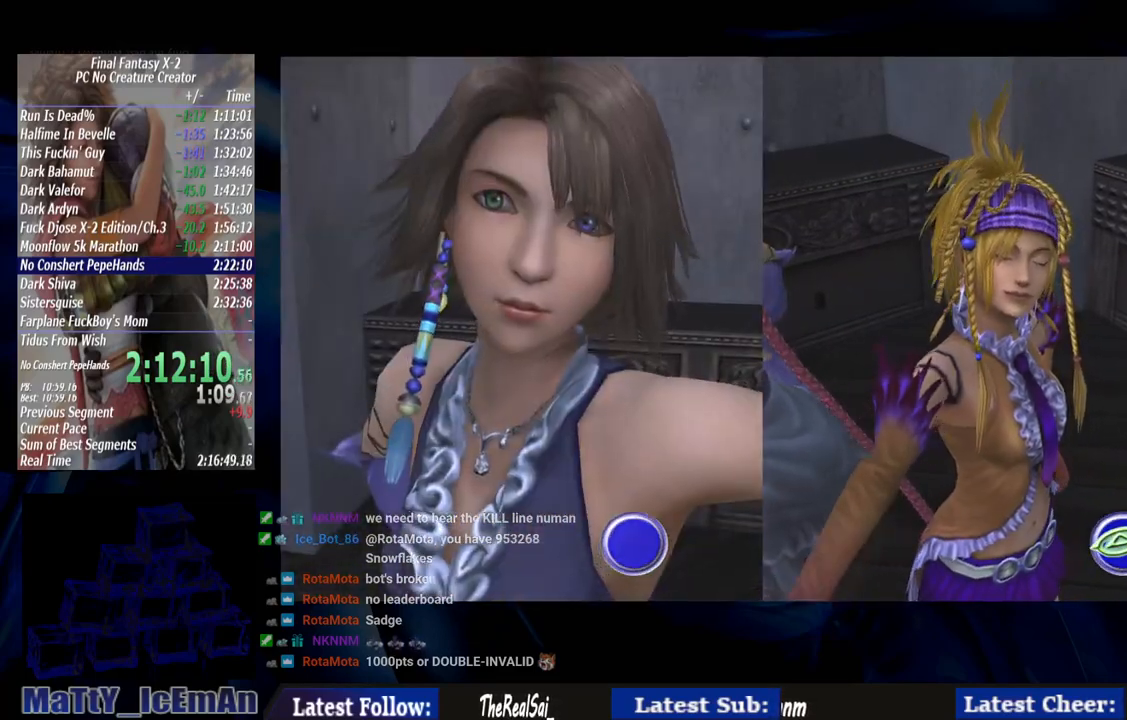
{"buttons": ["CROSS", "CIRCLE"], "left_stick": "center", "right_stick": "center", "events": [[67, "CROSS", "down"], [67, "SQUARE", "up"], [67, "TRIANGLE", "up"], [167, "CIRCLE", "up"], [167, "SQUARE", "down"], [200, "CROSS", "up"], [200, "TRIANGLE", "down"], [267, "CIRCLE", "down"], [300, "CROSS", "down"], [300, "SQUARE", "up"], [300, "TRIANGLE", "up"], [367, "TRIANGLE", "down"], [400, "CIRCLE", "up"], [400, "CROSS", "up"], [400, "SQUARE", "down"], [467, "CIRCLE", "down"], [467, "SQUARE", "up"], [500, "CROSS", "down"], [500, "TRIANGLE", "up"]]}
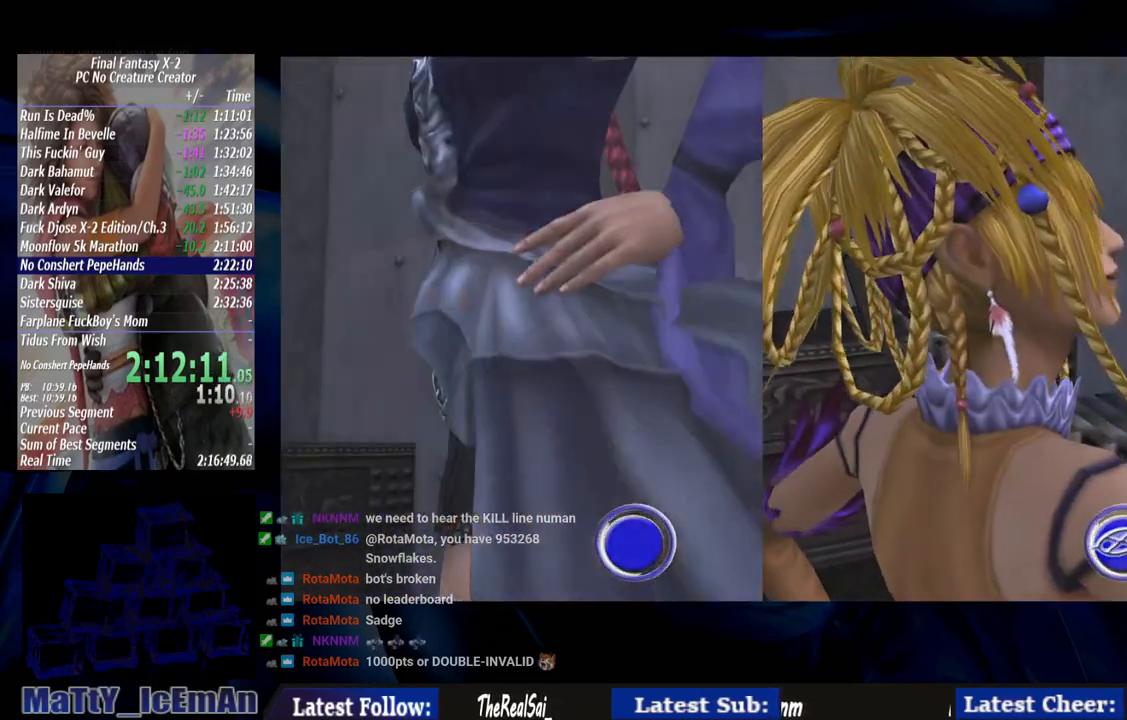
{"buttons": ["CROSS", "CIRCLE", "SQUARE"], "left_stick": "center", "right_stick": "center", "events": [[100, "CIRCLE", "up"], [100, "SQUARE", "down"], [100, "TRIANGLE", "down"], [133, "CROSS", "up"], [200, "CIRCLE", "down"], [200, "SQUARE", "up"], [200, "TRIANGLE", "up"], [233, "CROSS", "down"], [300, "SQUARE", "down"], [300, "TRIANGLE", "down"], [333, "CIRCLE", "up"], [367, "CROSS", "up"], [400, "SQUARE", "up"], [433, "CIRCLE", "down"], [433, "TRIANGLE", "up"], [467, "CROSS", "down"], [500, "SQUARE", "down"]]}
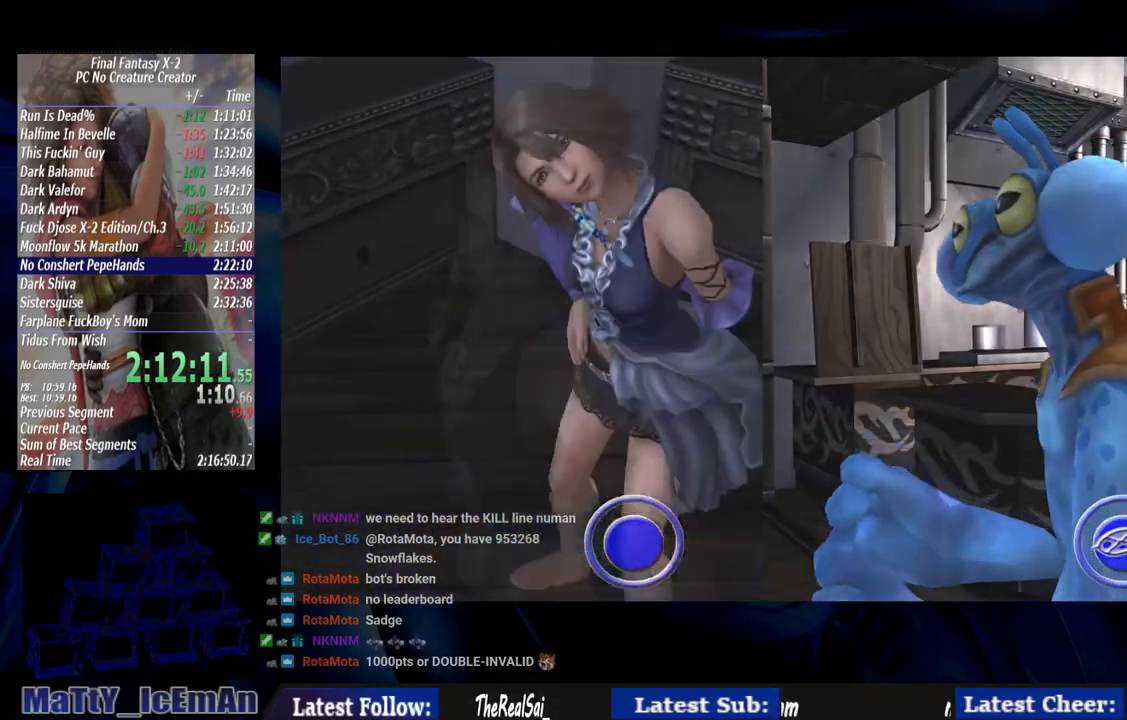
{"buttons": ["CROSS", "CIRCLE"], "left_stick": "center", "right_stick": "center", "events": [[33, "TRIANGLE", "down"], [67, "CIRCLE", "up"], [133, "CROSS", "up"], [133, "SQUARE", "up"], [133, "TRIANGLE", "up"], [167, "CIRCLE", "down"], [200, "CROSS", "down"], [200, "SQUARE", "down"], [200, "TRIANGLE", "down"], [300, "CIRCLE", "up"], [300, "SQUARE", "up"], [333, "CROSS", "up"], [333, "TRIANGLE", "up"], [400, "CIRCLE", "down"], [400, "SQUARE", "down"], [400, "TRIANGLE", "down"], [433, "CROSS", "down"], [500, "SQUARE", "up"], [500, "TRIANGLE", "up"]]}
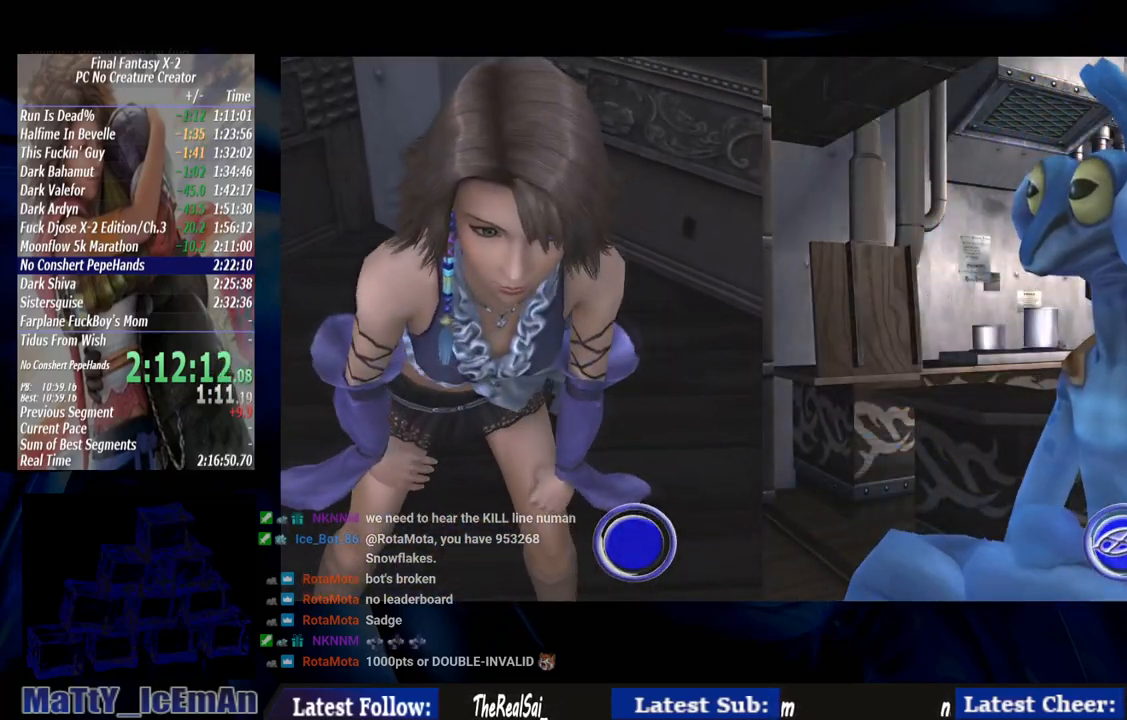
{"buttons": ["CROSS", "CIRCLE"], "left_stick": "center", "right_stick": "center", "events": [[33, "CIRCLE", "up"], [100, "CROSS", "up"], [100, "SQUARE", "down"], [100, "TRIANGLE", "down"], [133, "CIRCLE", "down"], [200, "CROSS", "down"], [200, "SQUARE", "up"], [233, "TRIANGLE", "up"], [267, "CIRCLE", "up"], [300, "TRIANGLE", "down"], [333, "CROSS", "up"], [333, "SQUARE", "down"], [367, "CIRCLE", "down"], [400, "SQUARE", "up"], [433, "CROSS", "down"], [433, "TRIANGLE", "up"]]}
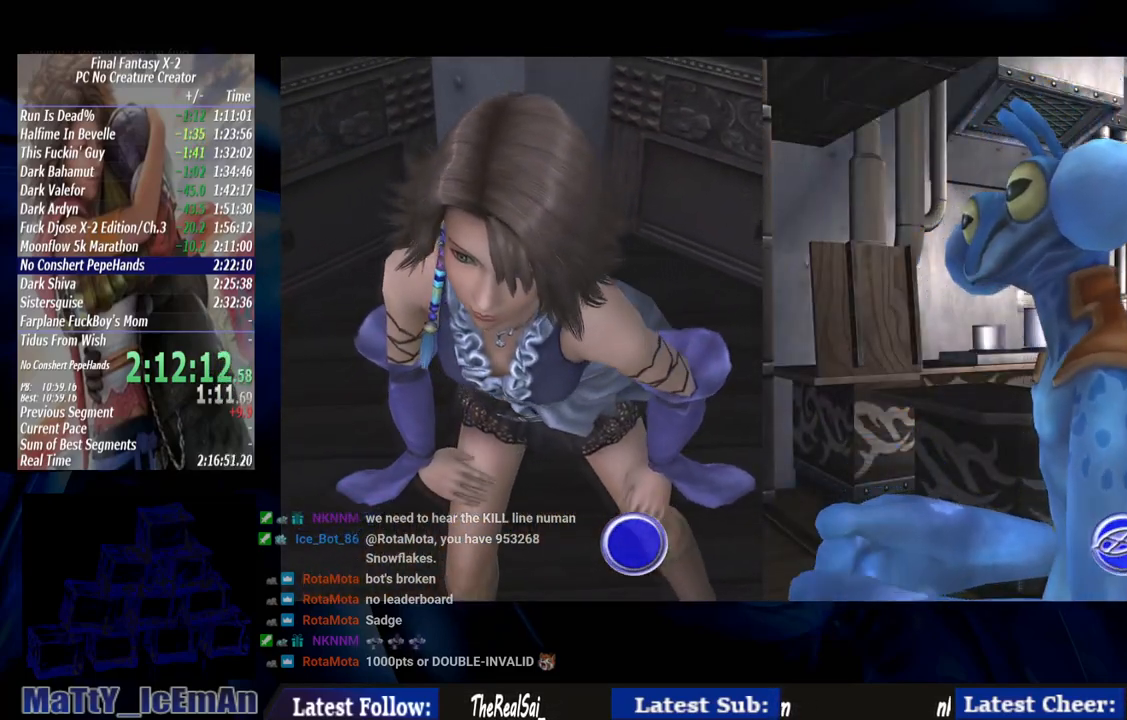
{"buttons": ["CIRCLE"], "left_stick": "center", "right_stick": "center", "events": [[33, "CIRCLE", "up"], [33, "SQUARE", "down"], [33, "TRIANGLE", "down"], [67, "CROSS", "up"], [100, "CIRCLE", "down"], [100, "SQUARE", "up"], [133, "TRIANGLE", "up"], [167, "CROSS", "down"], [200, "TRIANGLE", "down"], [233, "CIRCLE", "up"], [267, "CROSS", "up"], [267, "SQUARE", "down"], [333, "CIRCLE", "down"], [333, "SQUARE", "up"], [333, "TRIANGLE", "up"], [367, "CROSS", "down"], [400, "SQUARE", "down"], [500, "CROSS", "up"], [500, "SQUARE", "up"]]}
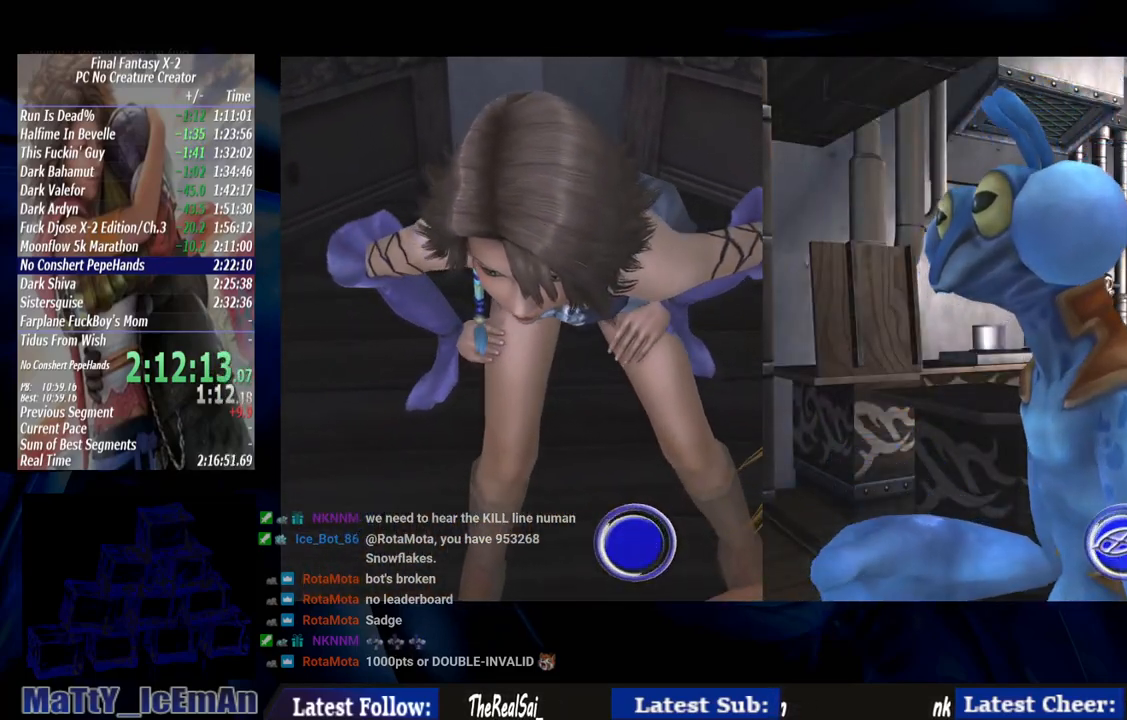
{"buttons": ["SQUARE", "TRIANGLE"], "left_stick": "center", "right_stick": "center", "events": [[33, "TRIANGLE", "down"], [100, "CROSS", "down"], [200, "CIRCLE", "up"], [200, "TRIANGLE", "up"], [233, "CROSS", "up"], [233, "SQUARE", "down"], [300, "CIRCLE", "down"], [333, "CROSS", "down"], [367, "SQUARE", "up"], [433, "CIRCLE", "up"], [433, "TRIANGLE", "down"], [467, "CROSS", "up"], [500, "SQUARE", "down"]]}
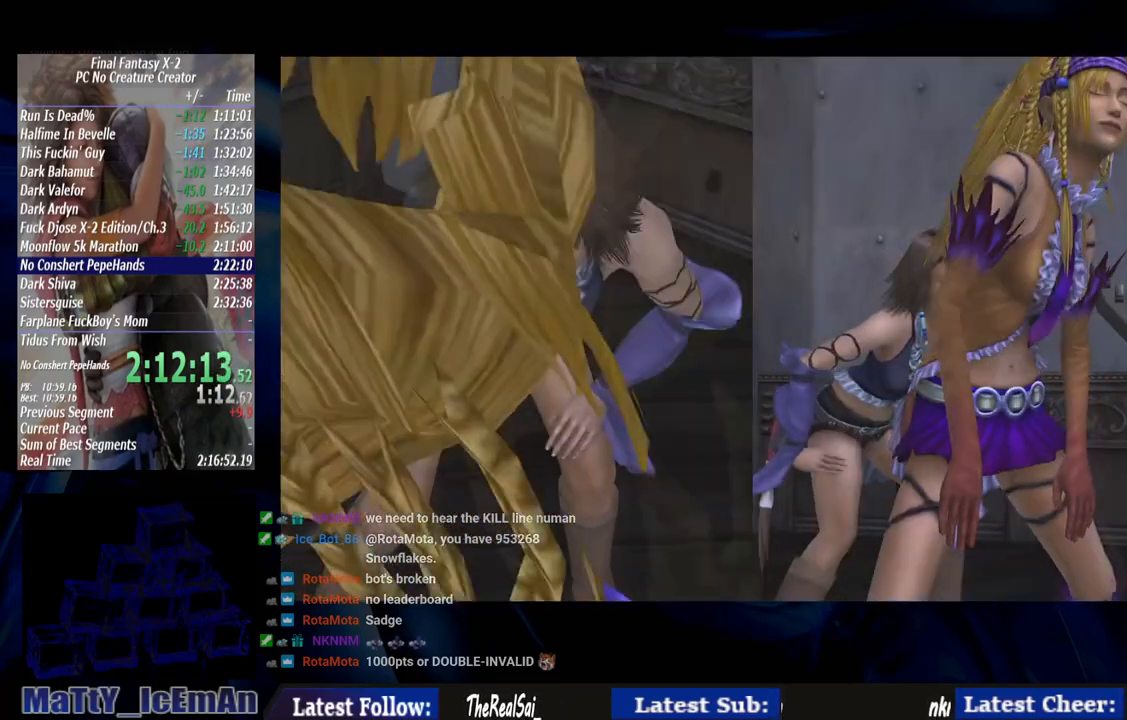
{"buttons": [], "left_stick": "center", "right_stick": "center", "events": [[33, "CIRCLE", "down"], [67, "CROSS", "down"], [100, "SQUARE", "up"], [100, "TRIANGLE", "up"], [167, "CIRCLE", "up"], [167, "CROSS", "up"], [167, "SQUARE", "down"], [167, "TRIANGLE", "down"], [233, "CIRCLE", "down"], [267, "SQUARE", "up"], [267, "TRIANGLE", "up"], [300, "CROSS", "down"], [400, "CIRCLE", "up"], [400, "CROSS", "up"]]}
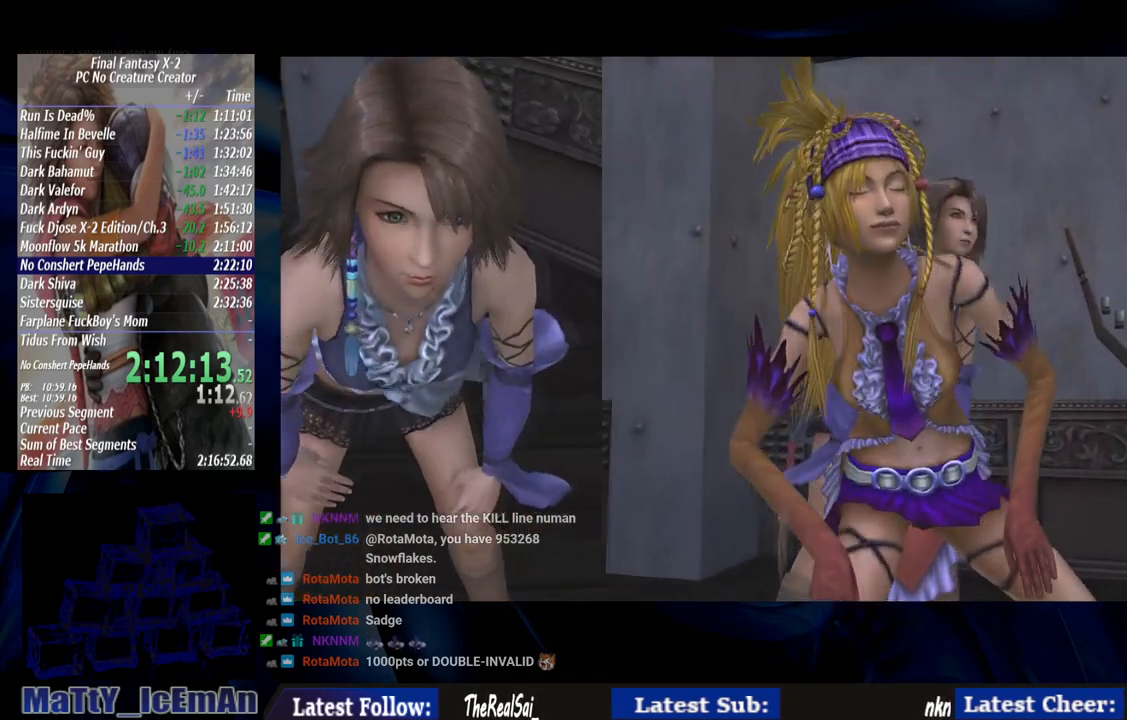
{"buttons": [], "left_stick": "center", "right_stick": "center", "events": []}
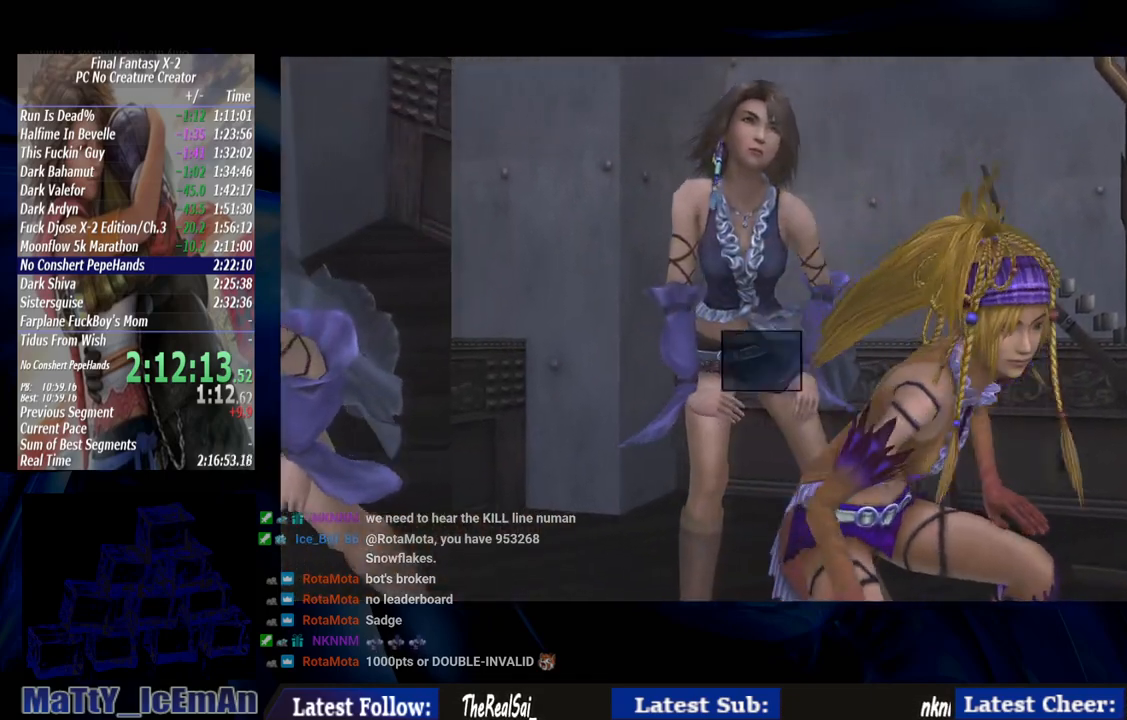
{"buttons": [], "left_stick": "center", "right_stick": "center", "events": []}
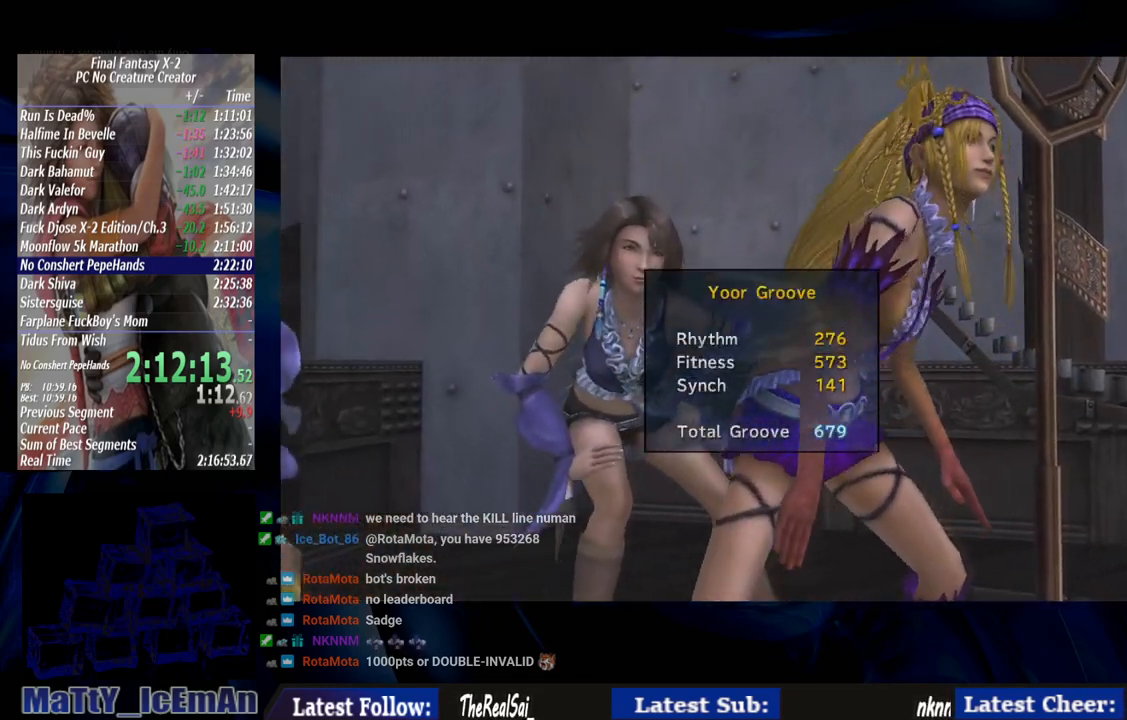
{"buttons": ["CROSS"], "left_stick": "center", "right_stick": "center", "events": [[333, "CROSS", "down"]]}
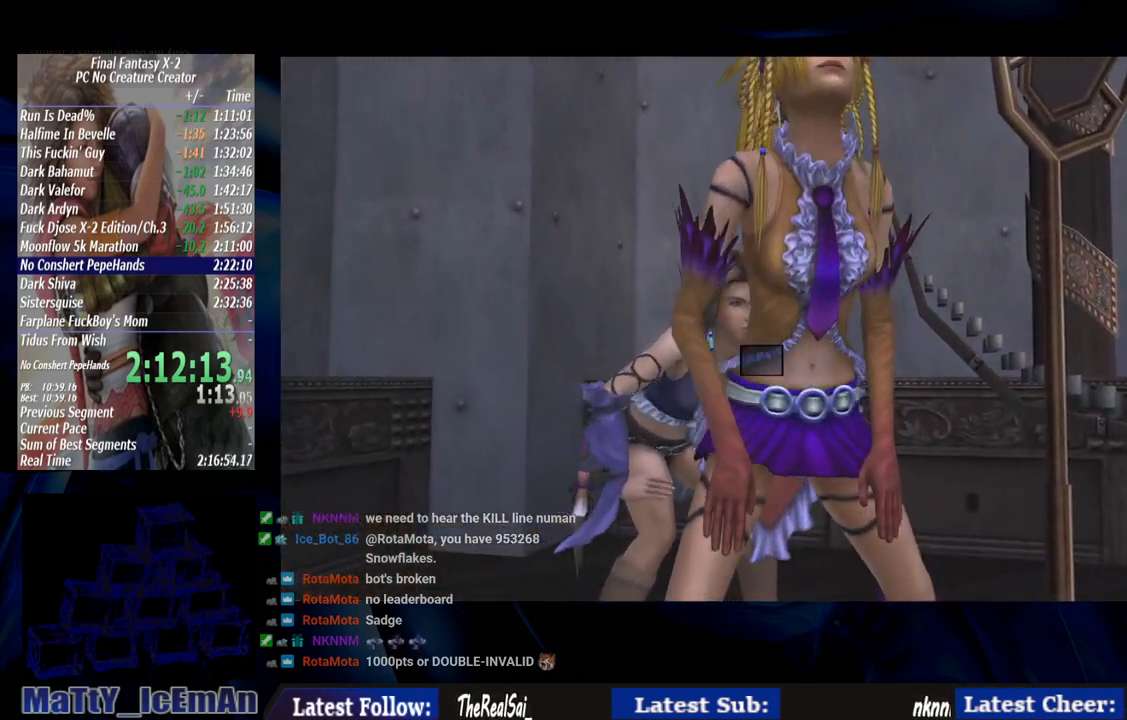
{"buttons": [], "left_stick": "center", "right_stick": "center", "events": [[33, "CROSS", "up"]]}
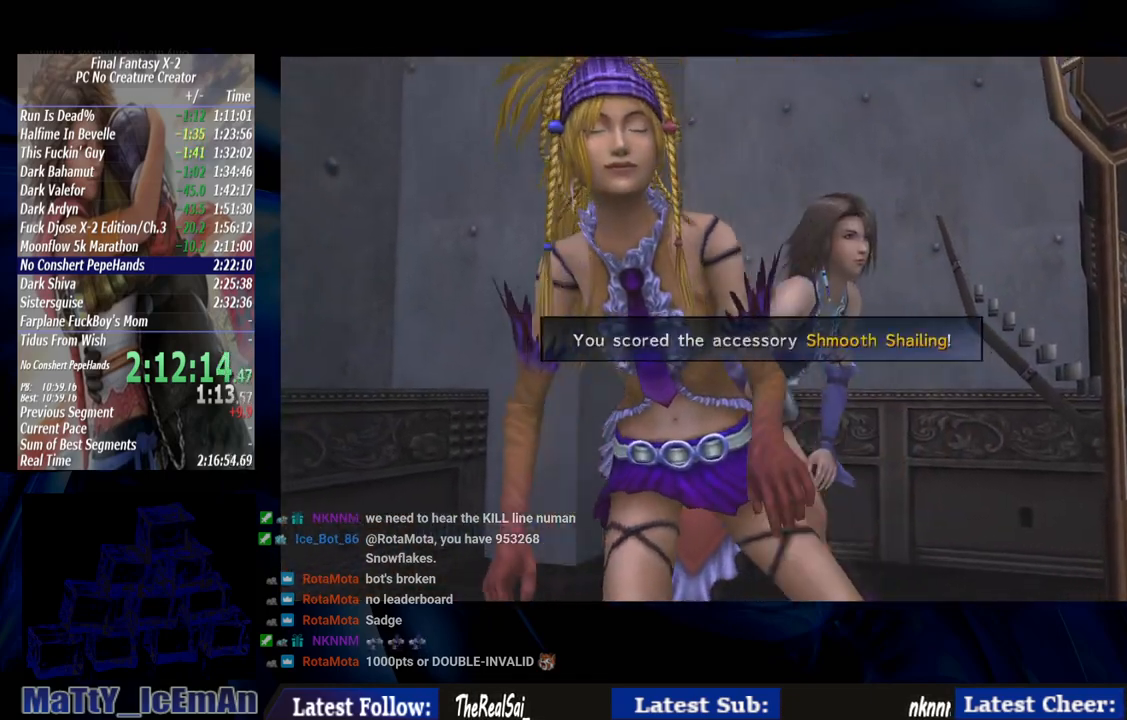
{"buttons": [], "left_stick": "center", "right_stick": "center", "events": [[67, "CROSS", "down"], [267, "CROSS", "up"]]}
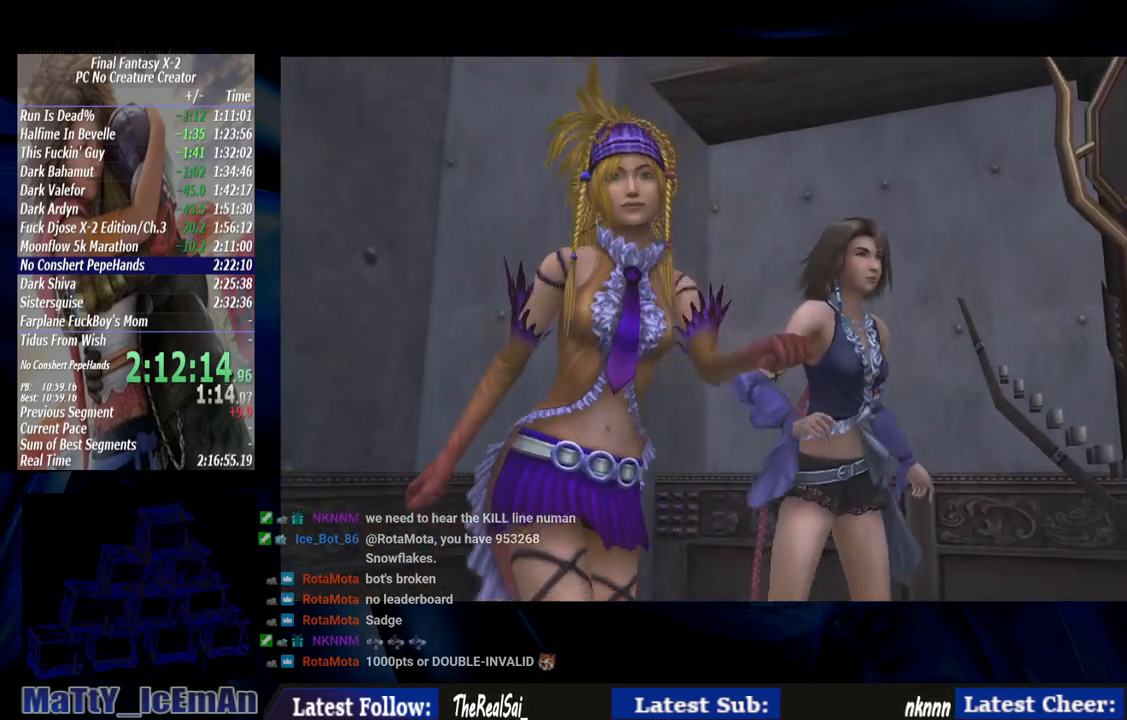
{"buttons": [], "left_stick": "center", "right_stick": "center", "events": [[333, "CROSS", "down"], [500, "CROSS", "up"]]}
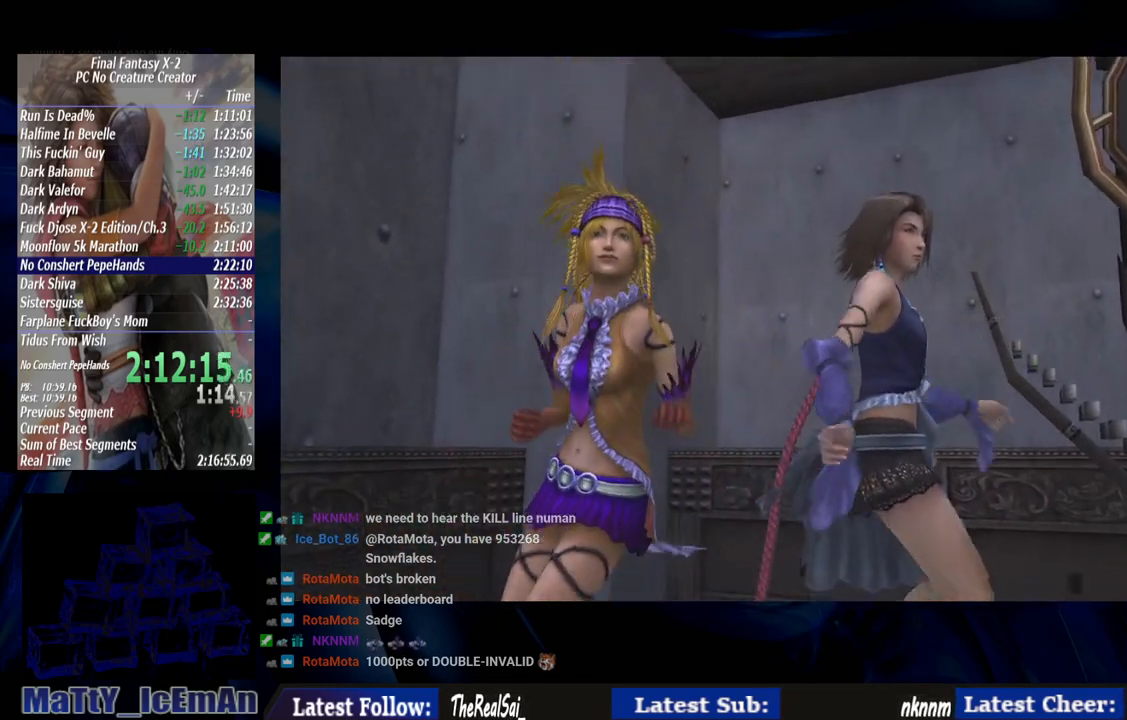
{"buttons": [], "left_stick": "center", "right_stick": "center", "events": []}
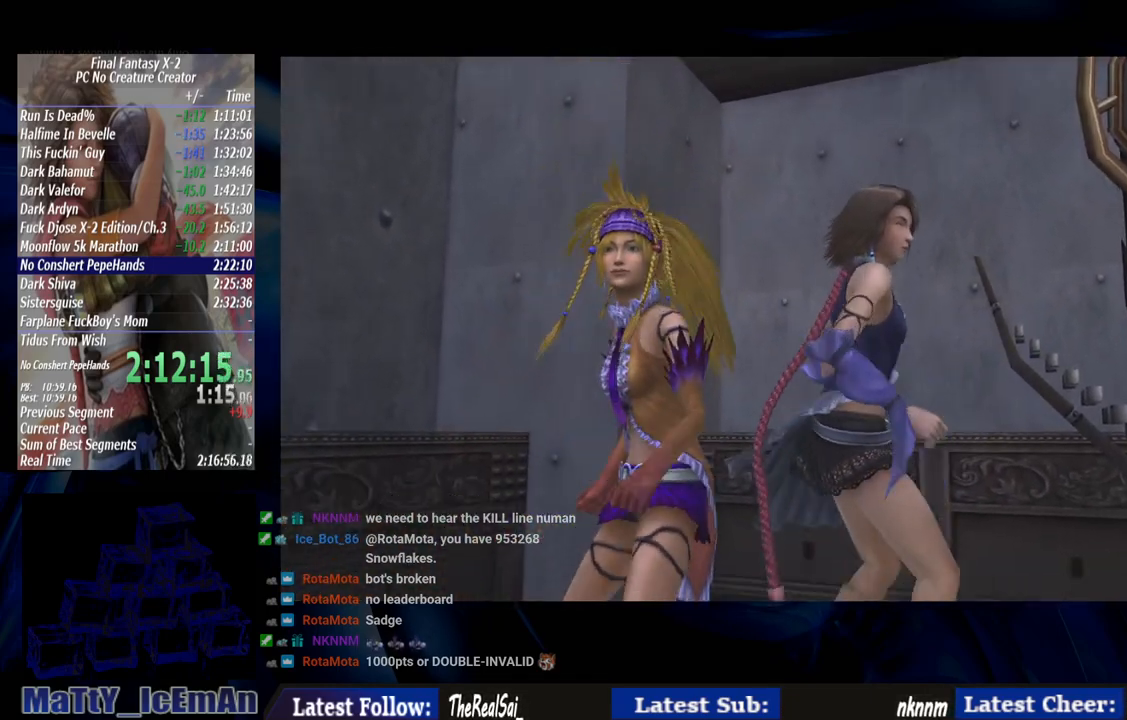
{"buttons": [], "left_stick": "center", "right_stick": "center", "events": [[300, "CROSS", "down"], [467, "CROSS", "up"]]}
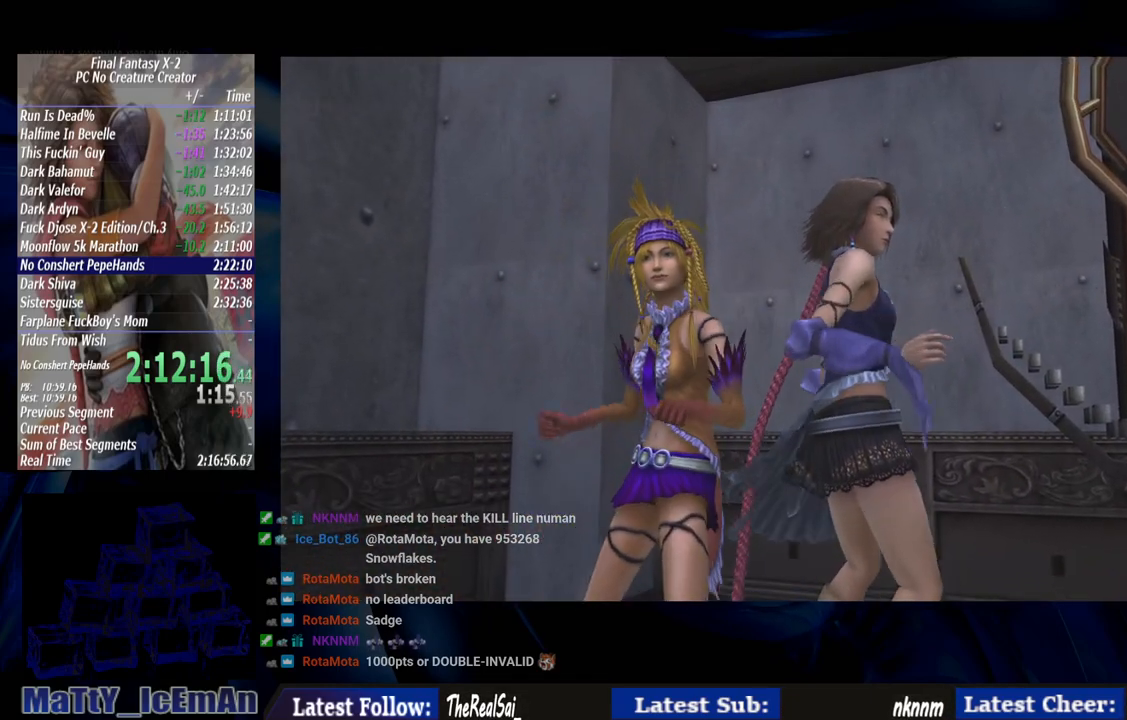
{"buttons": ["CROSS"], "left_stick": "center", "right_stick": "center", "events": [[33, "CROSS", "down"], [367, "CROSS", "up"], [433, "CROSS", "down"]]}
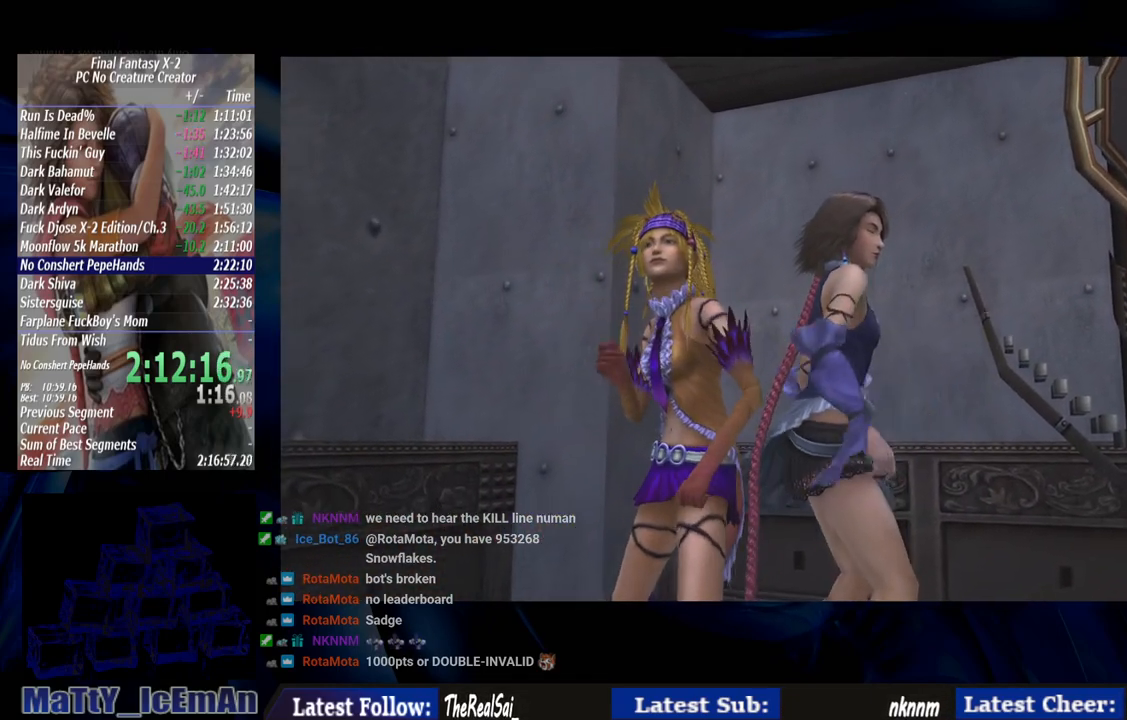
{"buttons": [], "left_stick": "center", "right_stick": "center", "events": [[67, "CROSS", "up"], [133, "CROSS", "down"], [267, "CROSS", "up"], [333, "CROSS", "down"], [467, "CROSS", "up"]]}